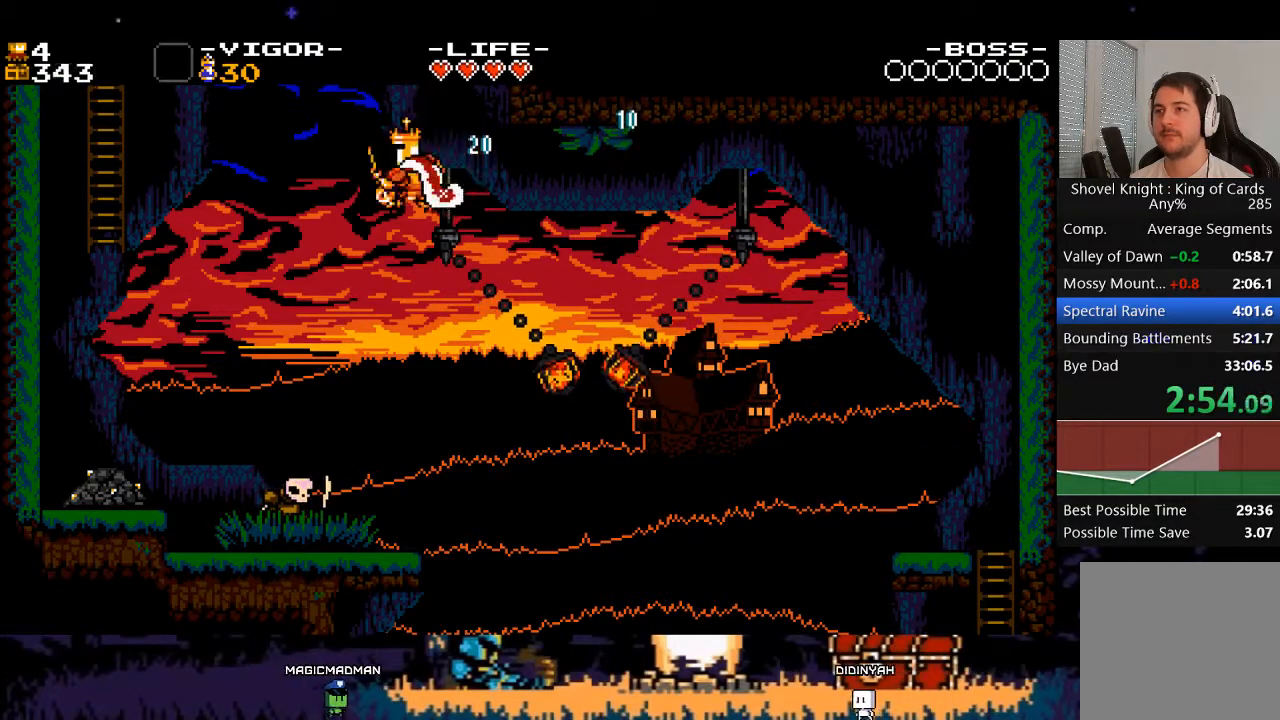
Gameplay with a controller (Xbox layout); each line is a JSON object with the inputs held at the frame after it. "events" lists button and stick changes between this image and that frame as [ms after this image, input, new state], when the widget could be followed in between. Not read: L3 R3 left_stick right_stick.
{"buttons": ["X", "DPAD_UP", "DPAD_LEFT"], "events": [[133, "DPAD_UP", "down"], [133, "X", "up"], [333, "X", "down"]]}
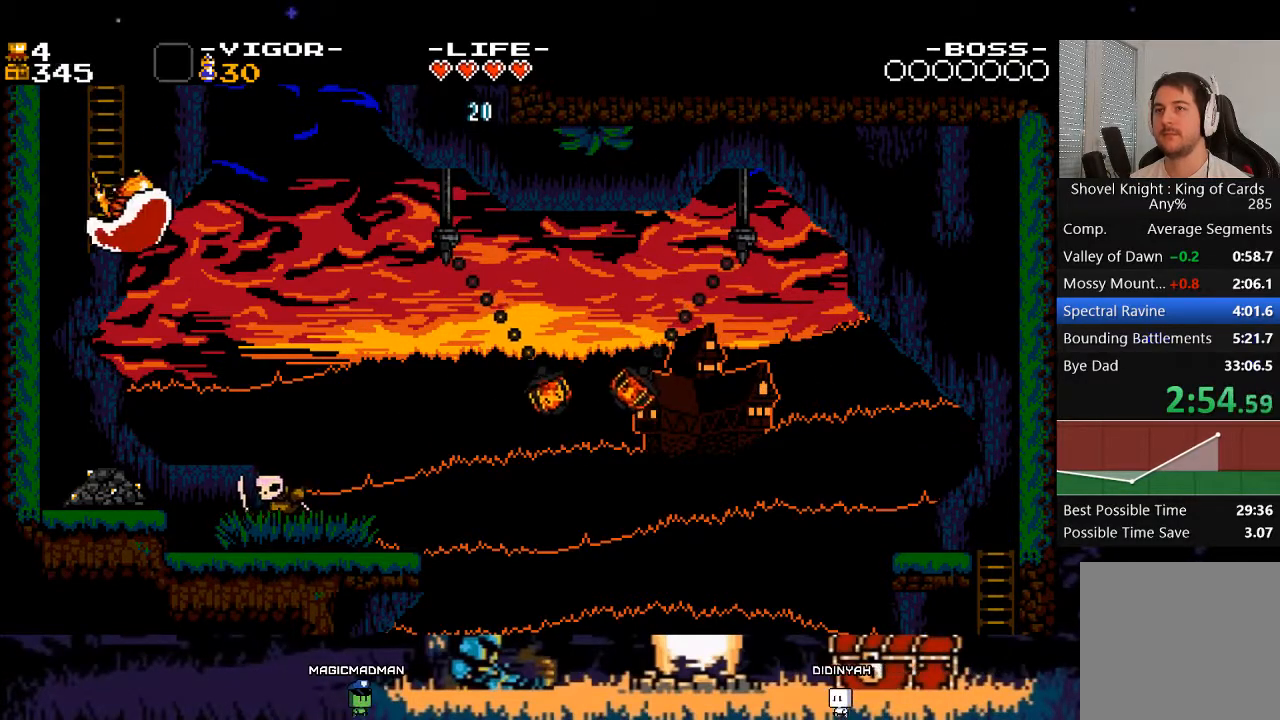
{"buttons": ["DPAD_UP"], "events": [[33, "X", "up"], [67, "DPAD_LEFT", "up"]]}
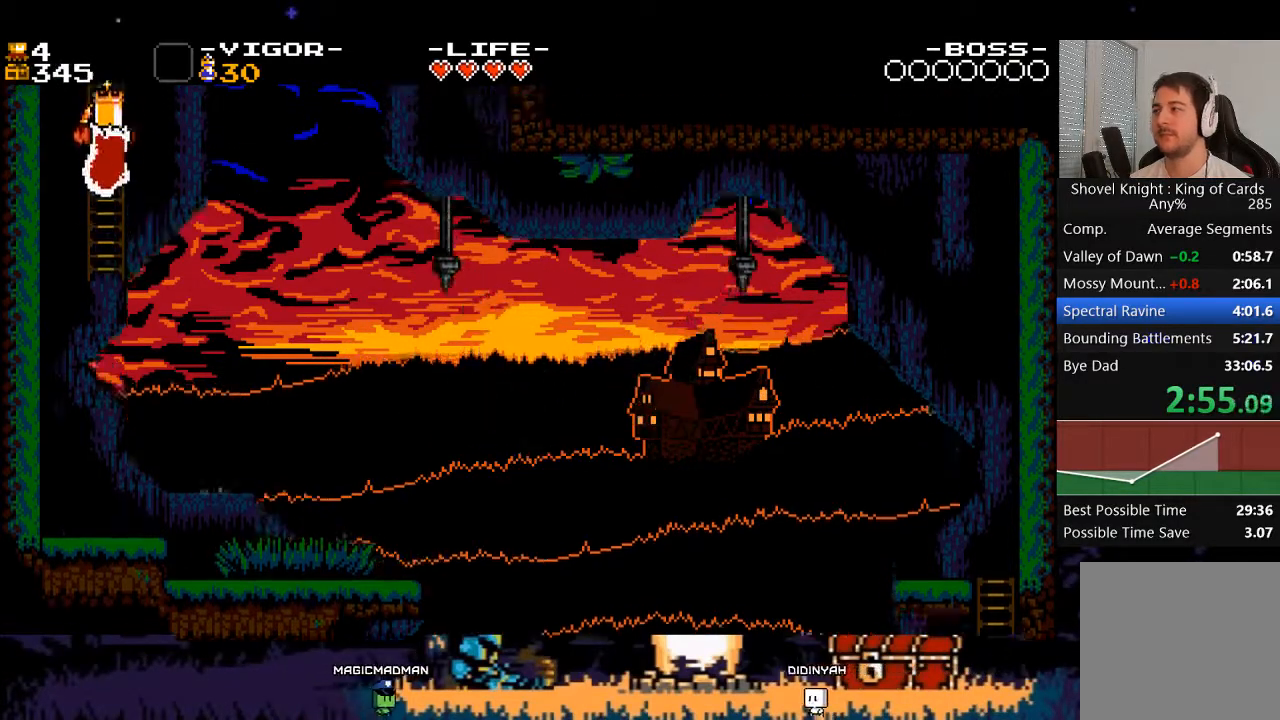
{"buttons": ["DPAD_UP"], "events": [[200, "DPAD_UP", "up"], [333, "DPAD_UP", "down"]]}
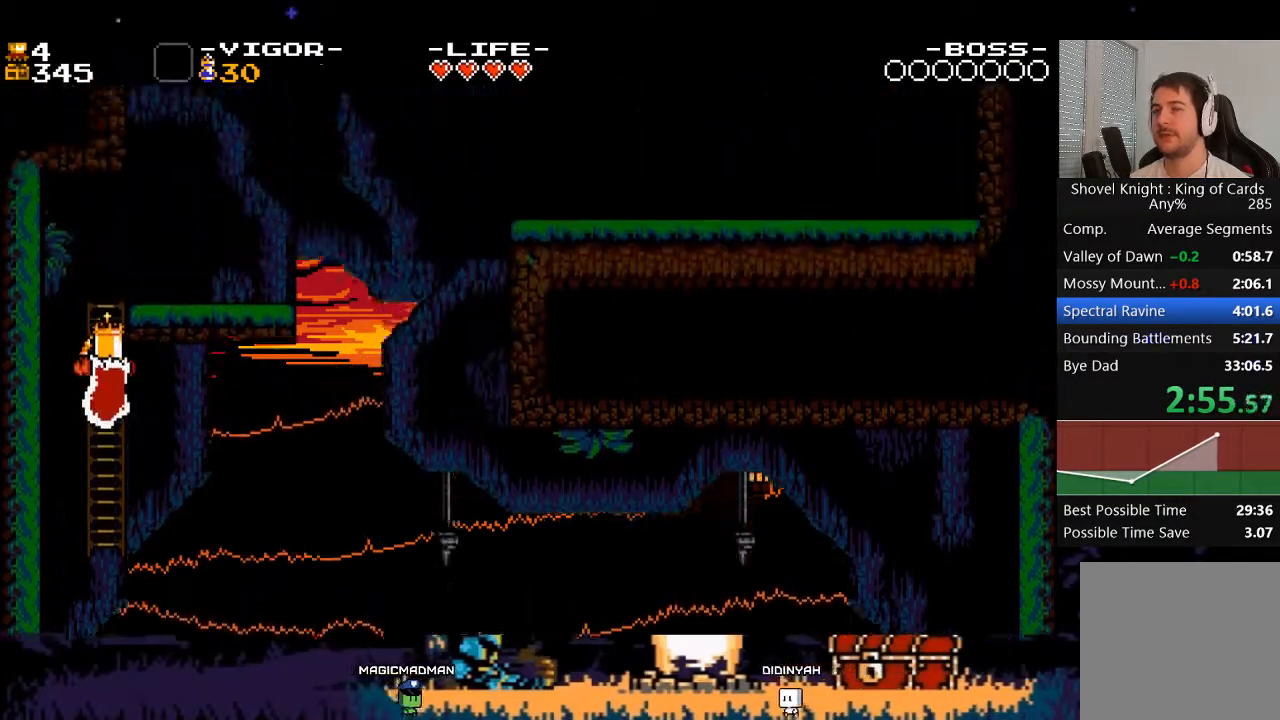
{"buttons": ["DPAD_UP"], "events": []}
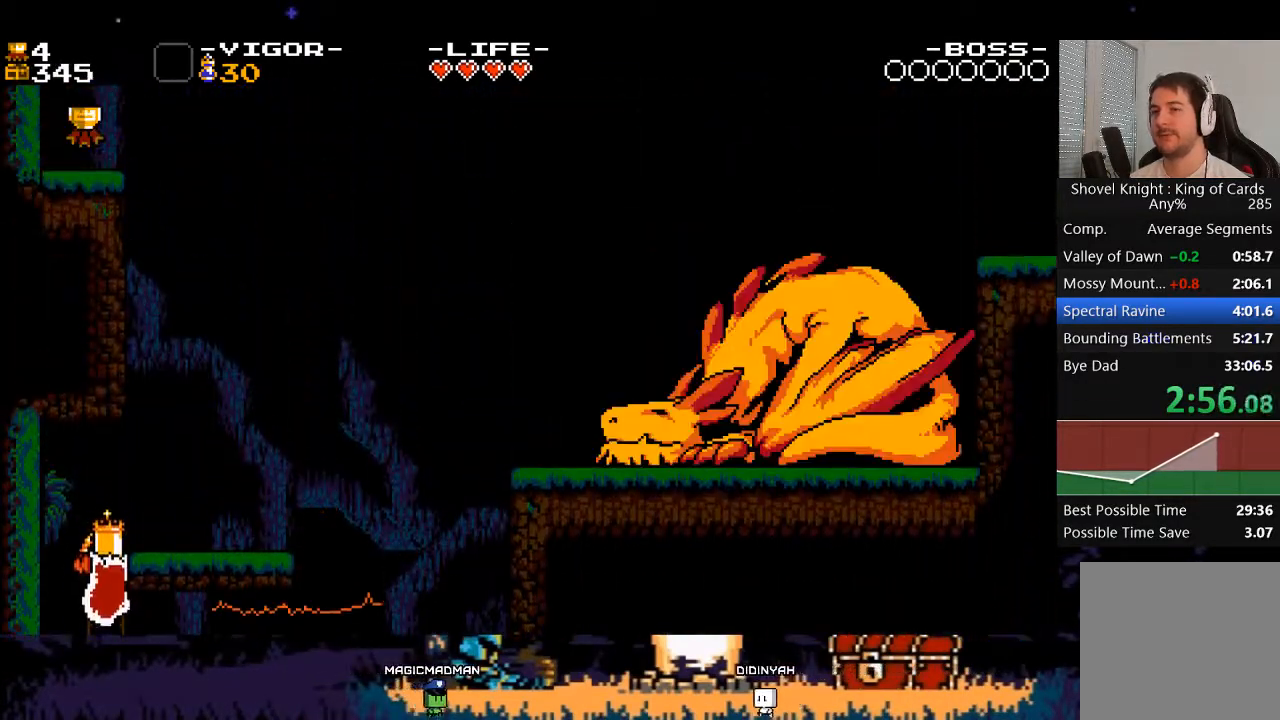
{"buttons": ["DPAD_RIGHT"], "events": [[233, "DPAD_RIGHT", "down"], [267, "DPAD_UP", "up"], [267, "X", "down"], [333, "X", "up"], [433, "X", "down"], [500, "X", "up"]]}
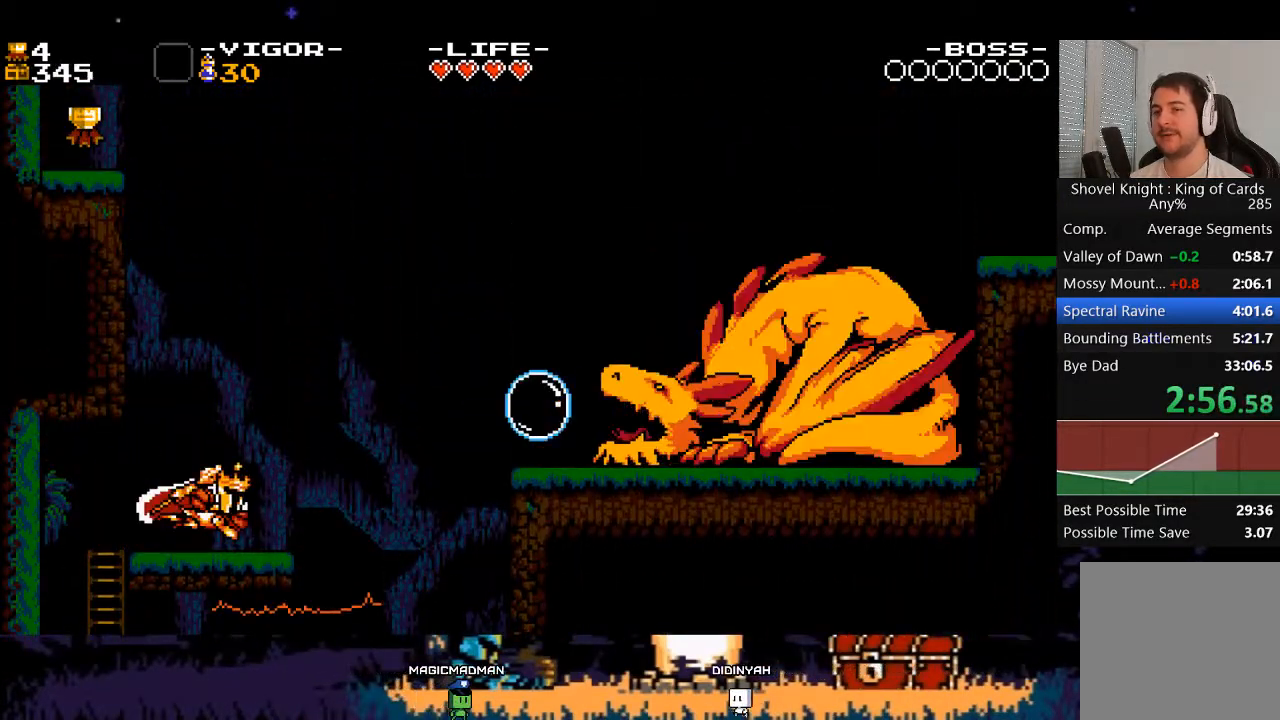
{"buttons": ["DPAD_RIGHT"], "events": [[267, "X", "down"], [433, "X", "up"]]}
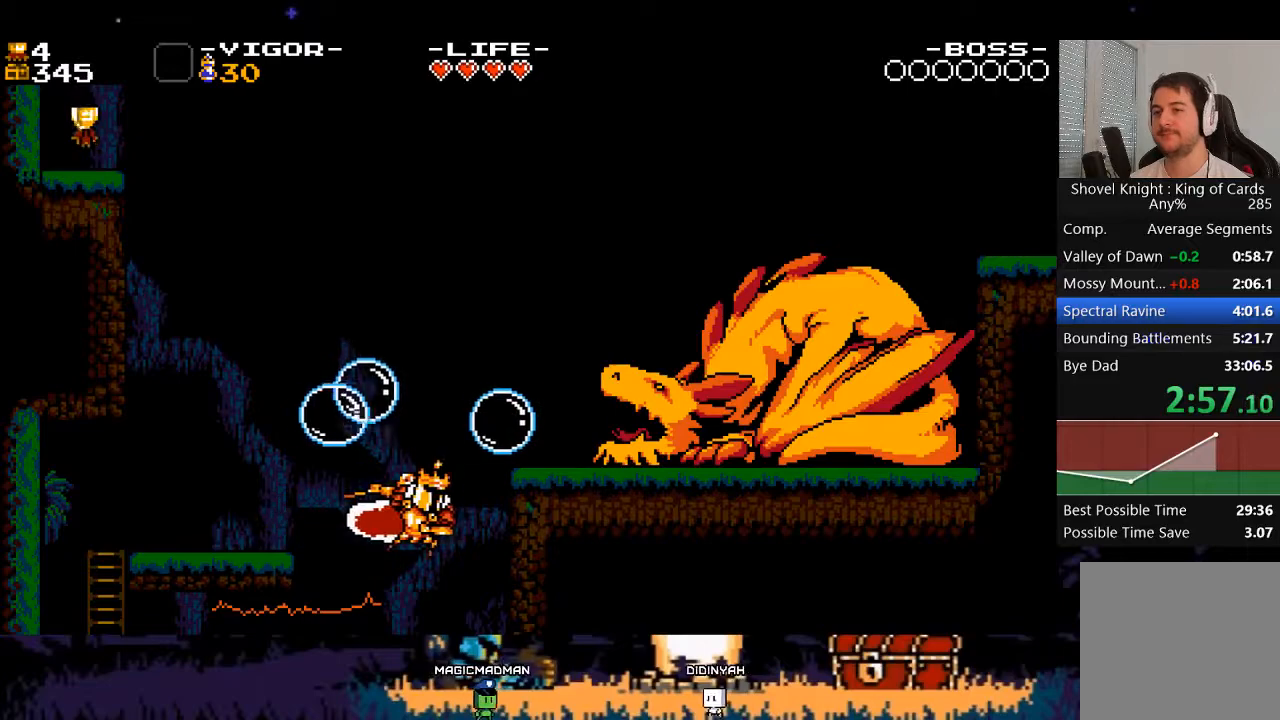
{"buttons": ["DPAD_RIGHT"], "events": []}
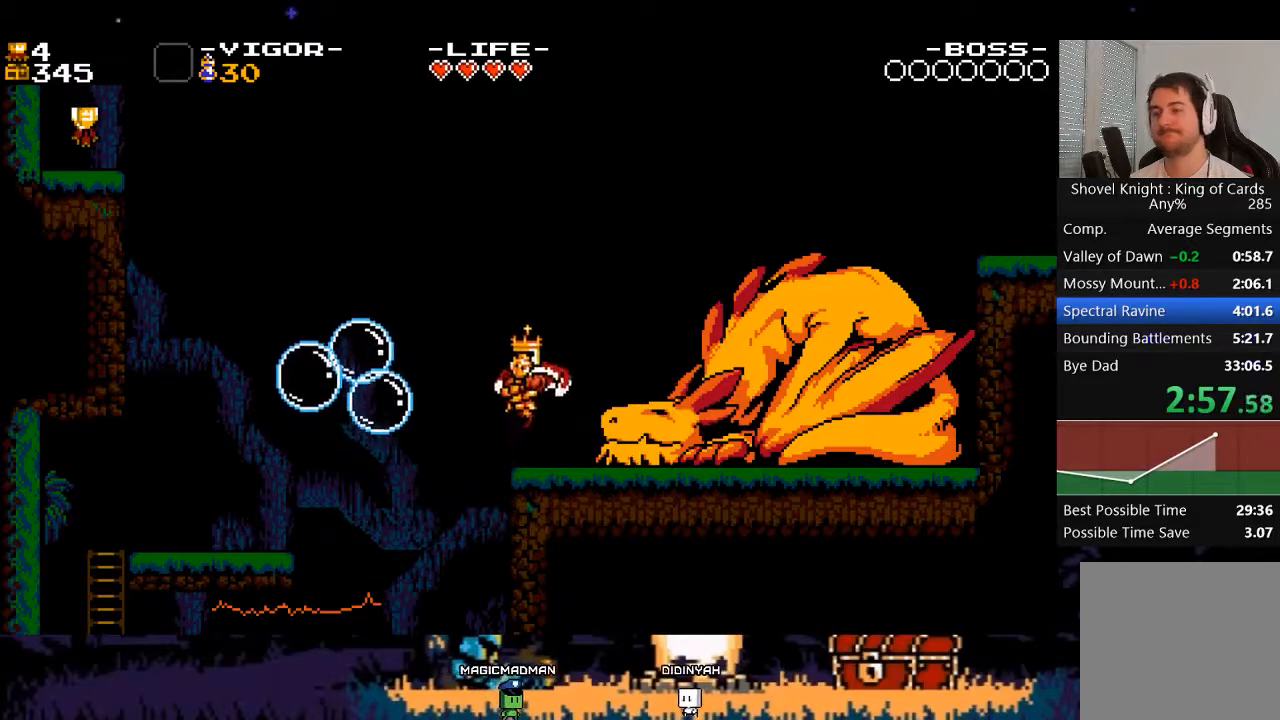
{"buttons": ["DPAD_RIGHT"], "events": []}
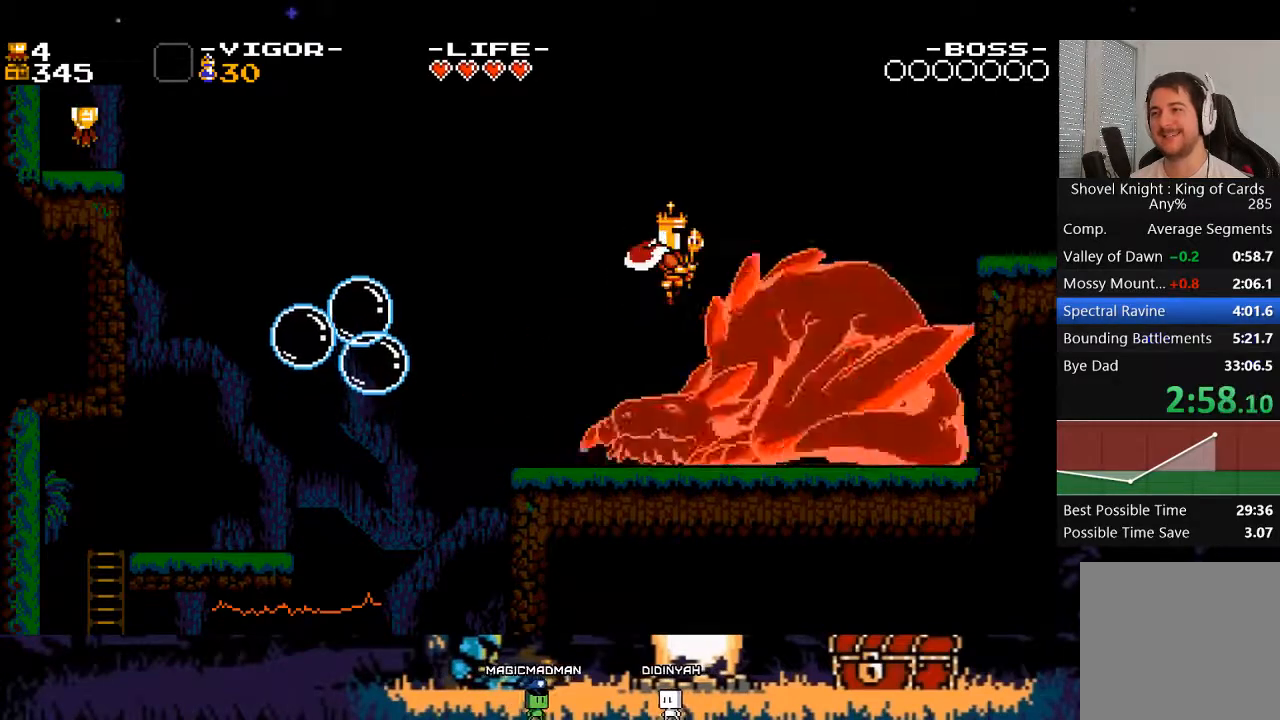
{"buttons": ["DPAD_RIGHT"], "events": [[333, "X", "down"], [500, "X", "up"]]}
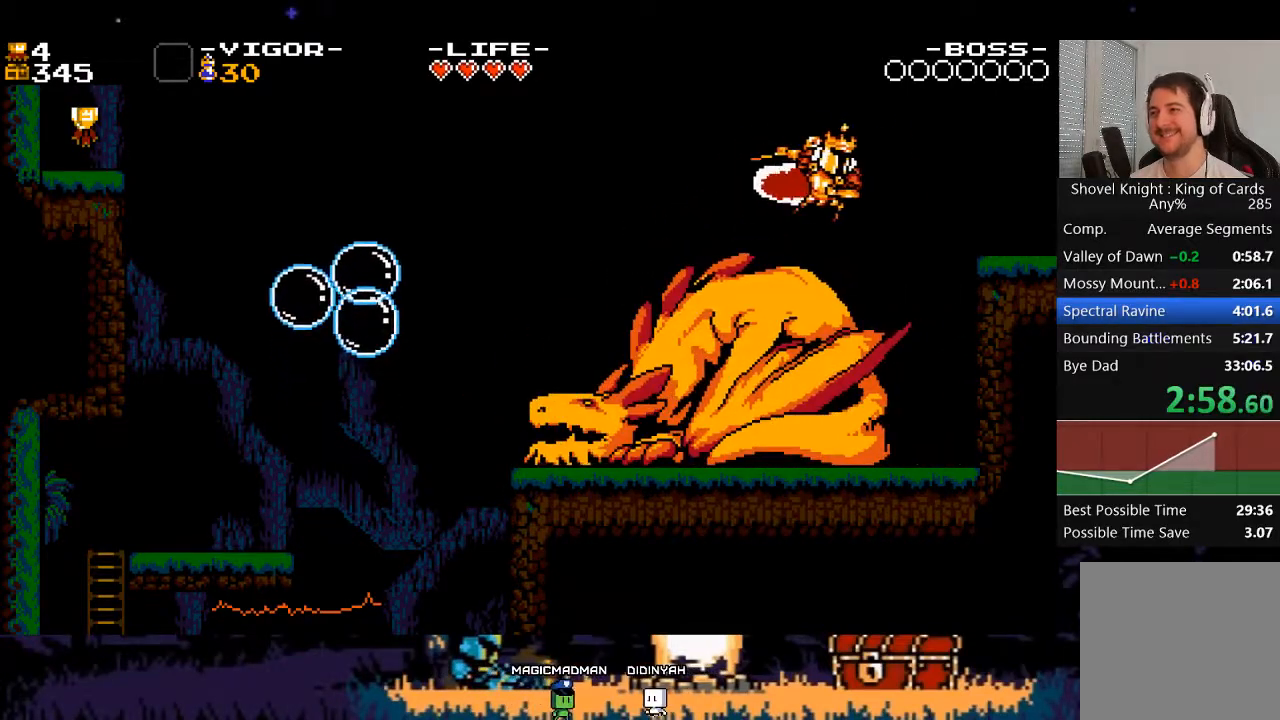
{"buttons": ["DPAD_RIGHT"], "events": [[167, "X", "down"], [333, "X", "up"]]}
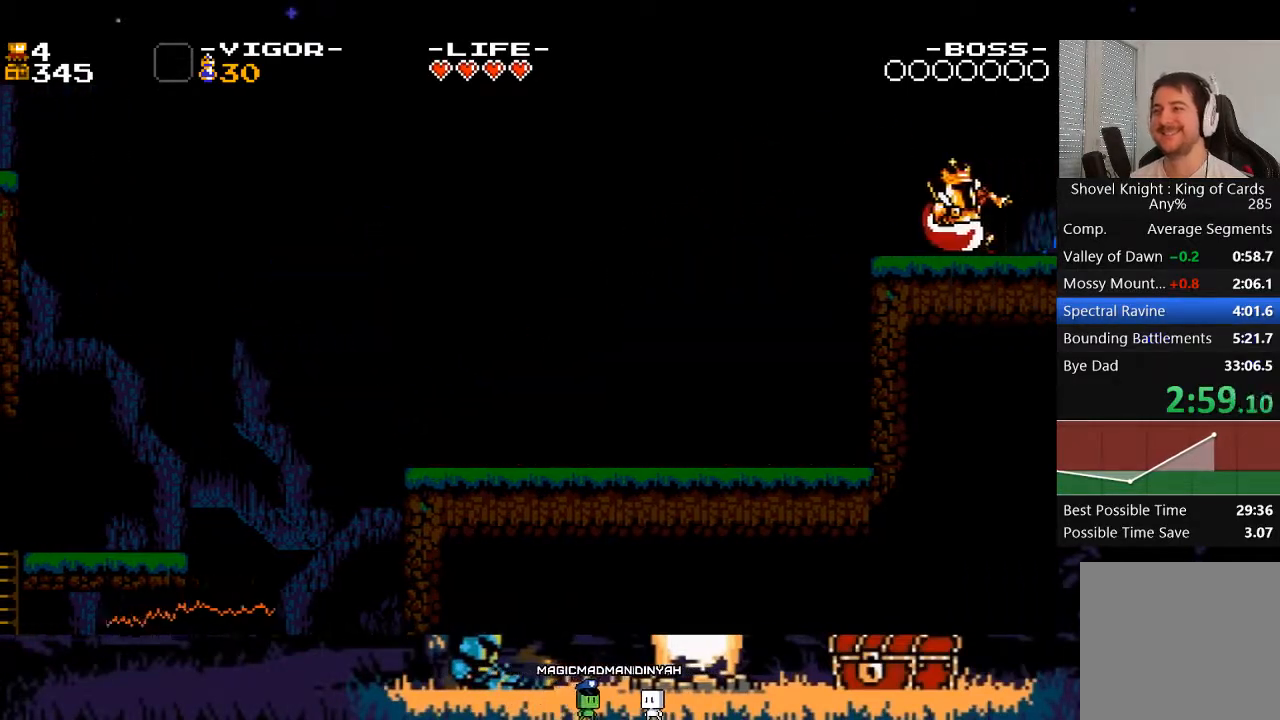
{"buttons": ["DPAD_RIGHT"], "events": [[67, "DPAD_RIGHT", "up"], [300, "DPAD_RIGHT", "down"]]}
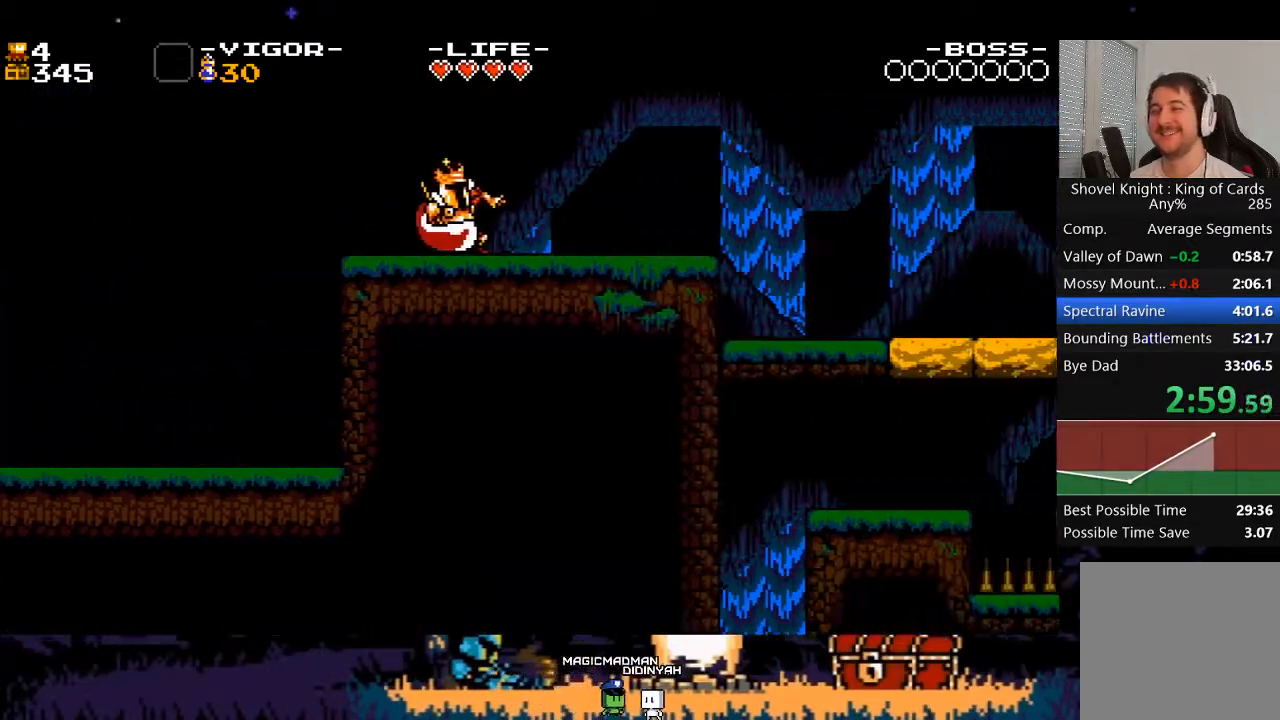
{"buttons": ["X", "DPAD_RIGHT"], "events": [[467, "X", "down"]]}
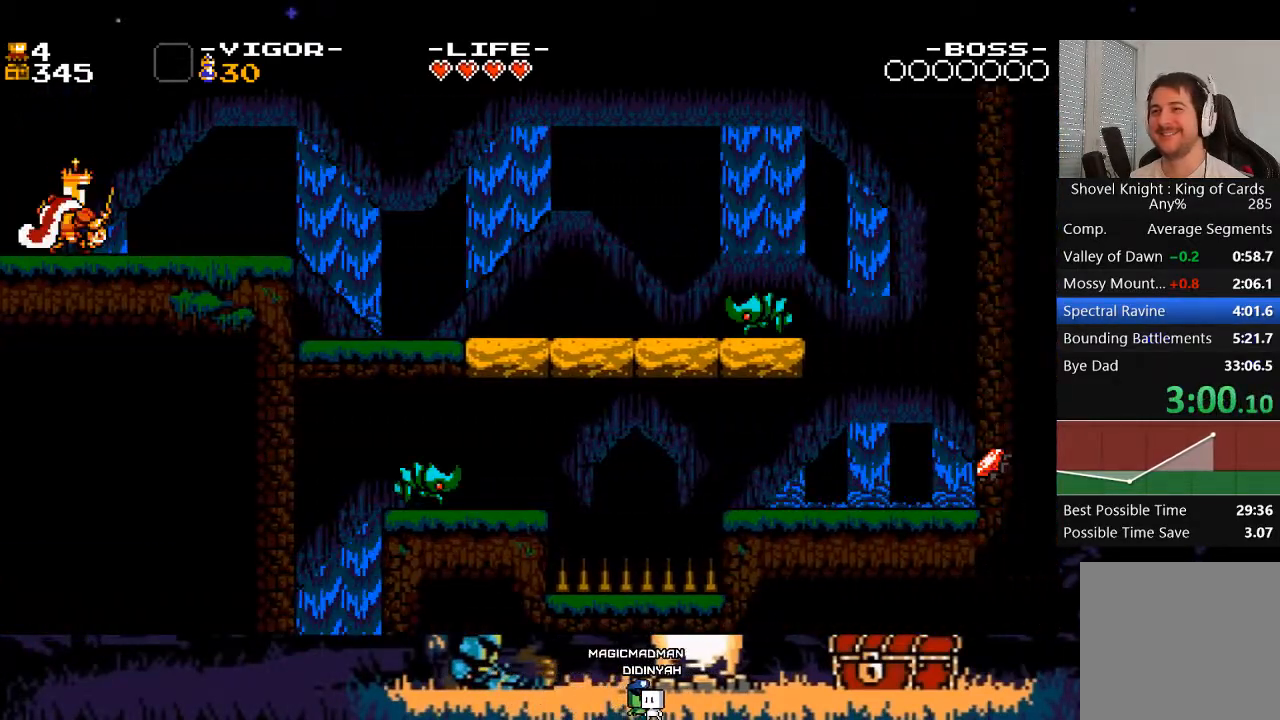
{"buttons": ["DPAD_RIGHT"], "events": [[100, "X", "up"], [167, "X", "down"], [333, "X", "up"]]}
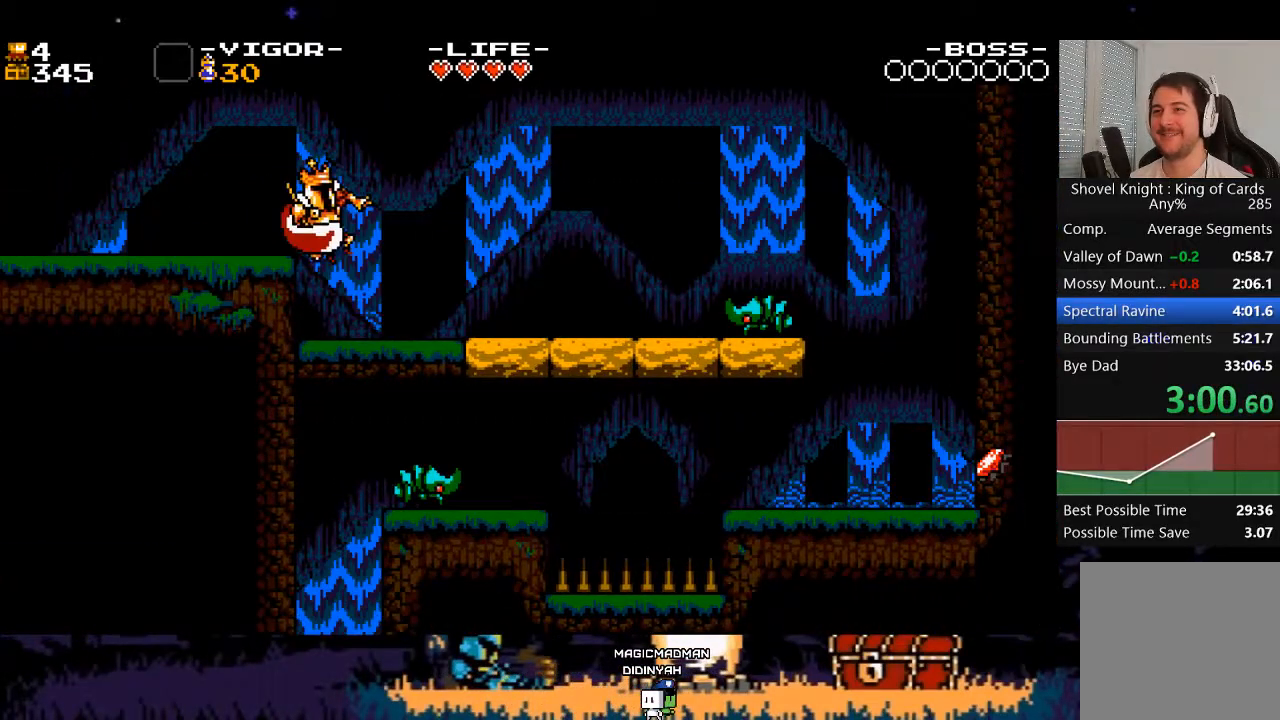
{"buttons": ["DPAD_RIGHT"], "events": [[100, "DPAD_LEFT", "down"], [100, "DPAD_RIGHT", "up"], [167, "X", "down"], [300, "DPAD_LEFT", "up"], [300, "X", "up"], [367, "DPAD_RIGHT", "down"]]}
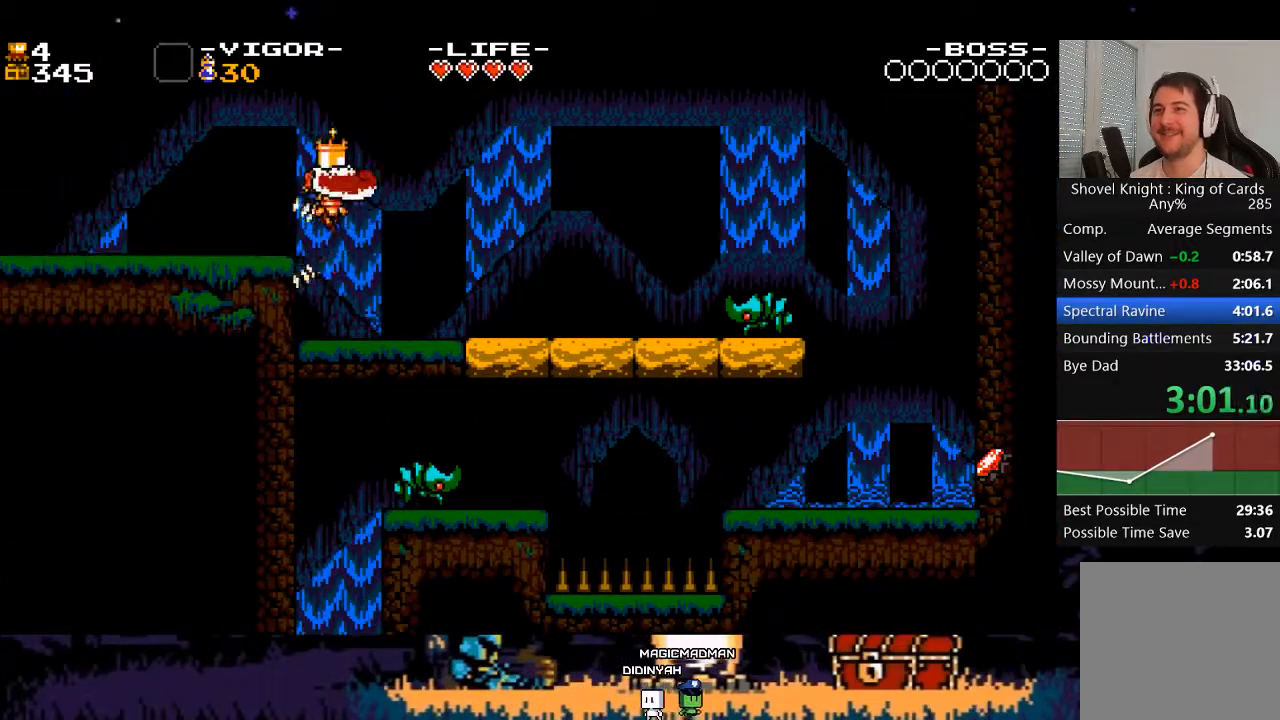
{"buttons": ["DPAD_RIGHT"], "events": []}
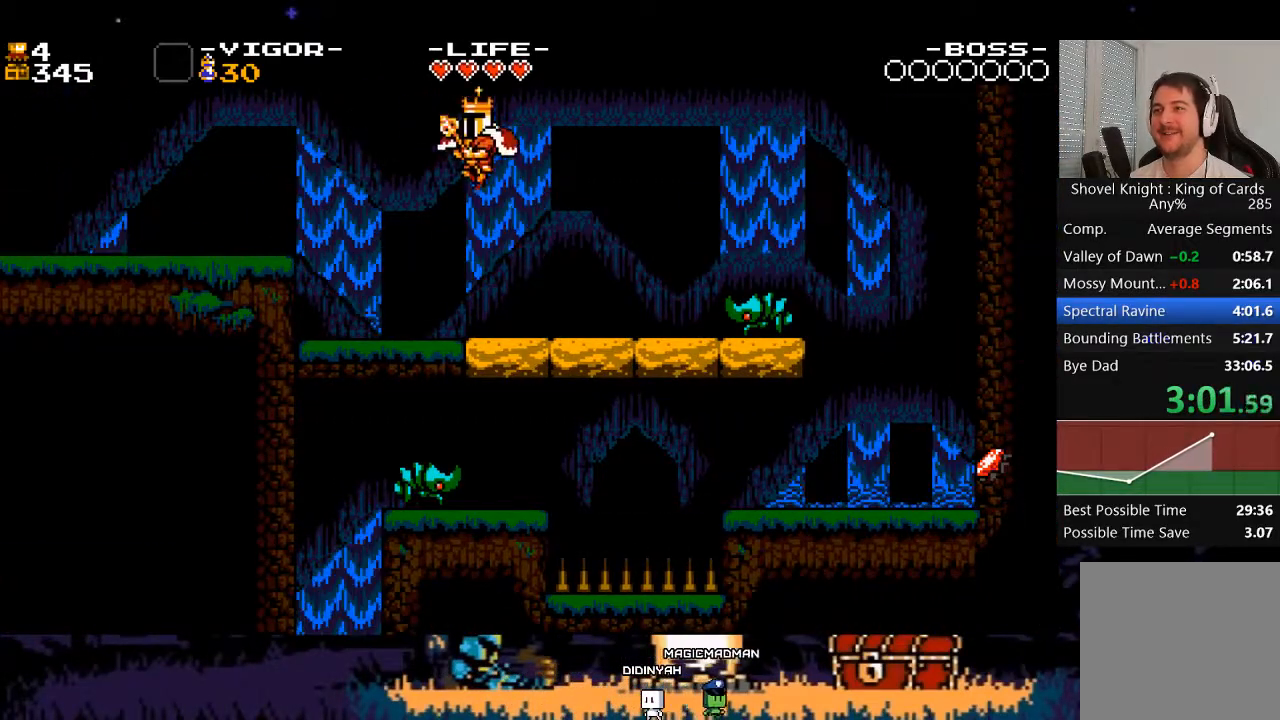
{"buttons": ["DPAD_LEFT"], "events": [[300, "DPAD_RIGHT", "up"], [367, "DPAD_LEFT", "down"]]}
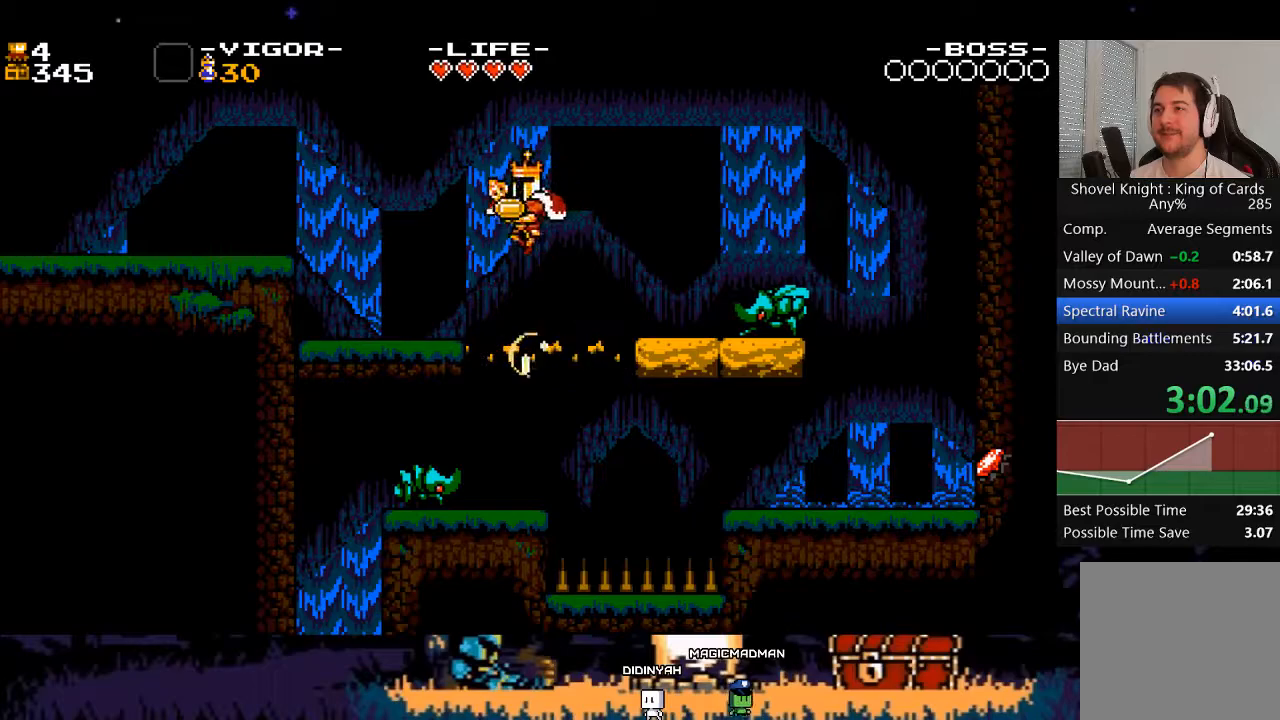
{"buttons": ["DPAD_LEFT"], "events": [[67, "DPAD_LEFT", "up"], [467, "DPAD_LEFT", "down"]]}
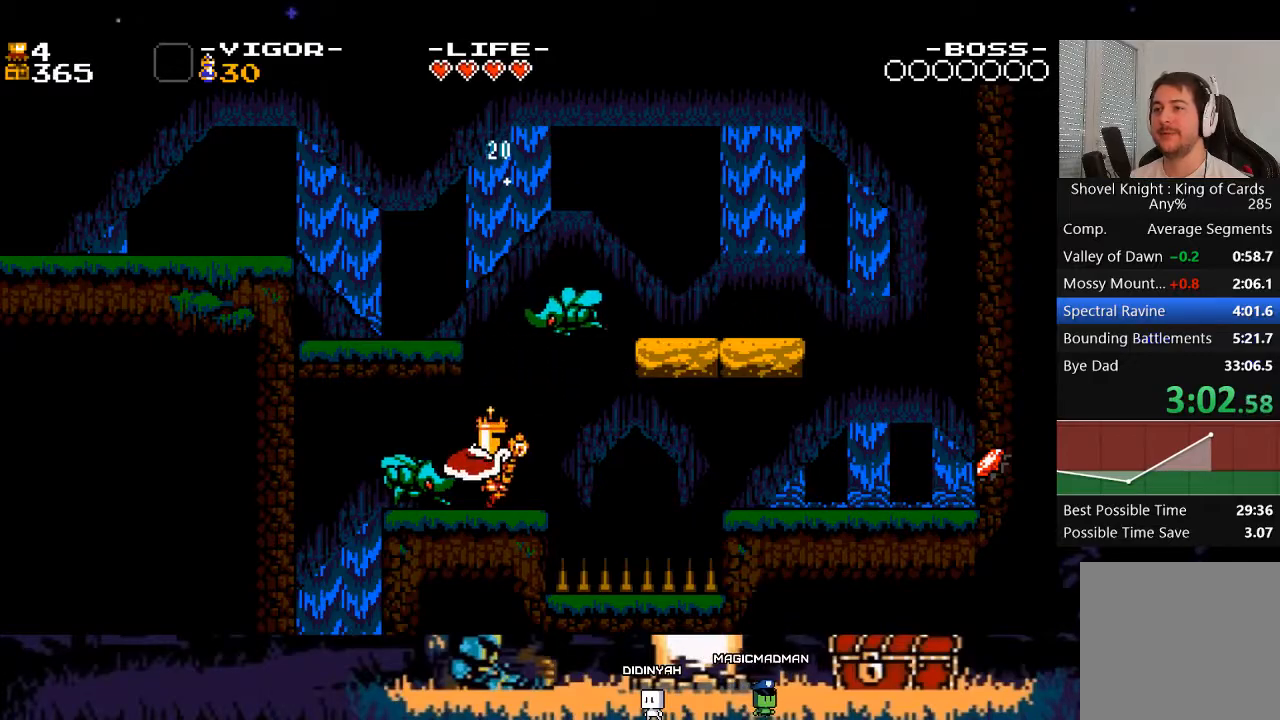
{"buttons": ["DPAD_LEFT"], "events": [[33, "X", "down"], [100, "X", "up"]]}
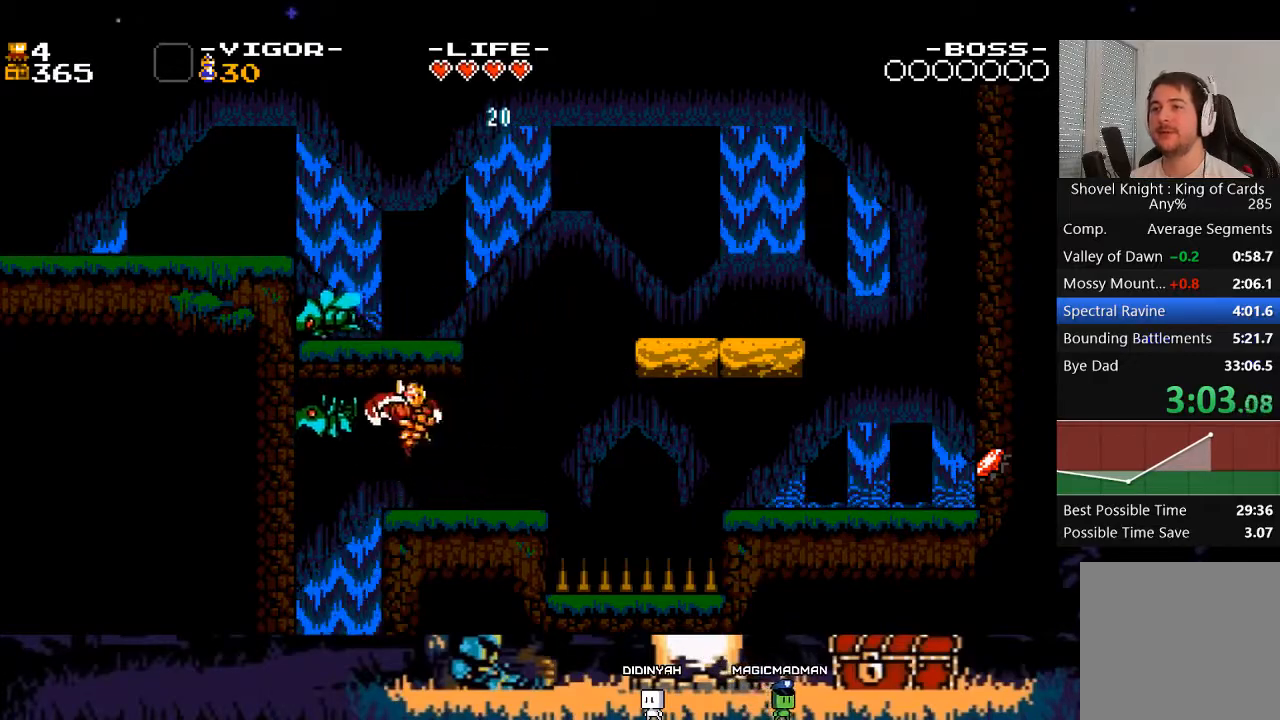
{"buttons": ["DPAD_RIGHT"], "events": [[300, "DPAD_LEFT", "up"], [467, "DPAD_RIGHT", "down"]]}
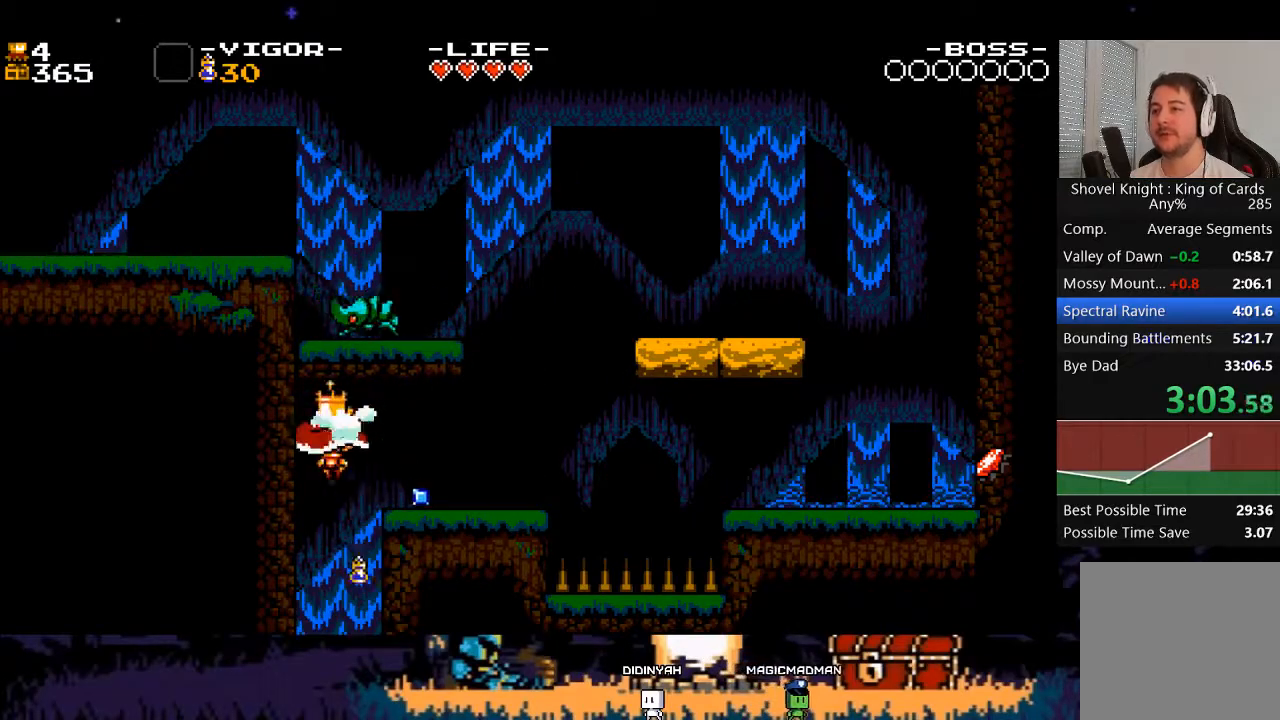
{"buttons": ["DPAD_RIGHT"], "events": []}
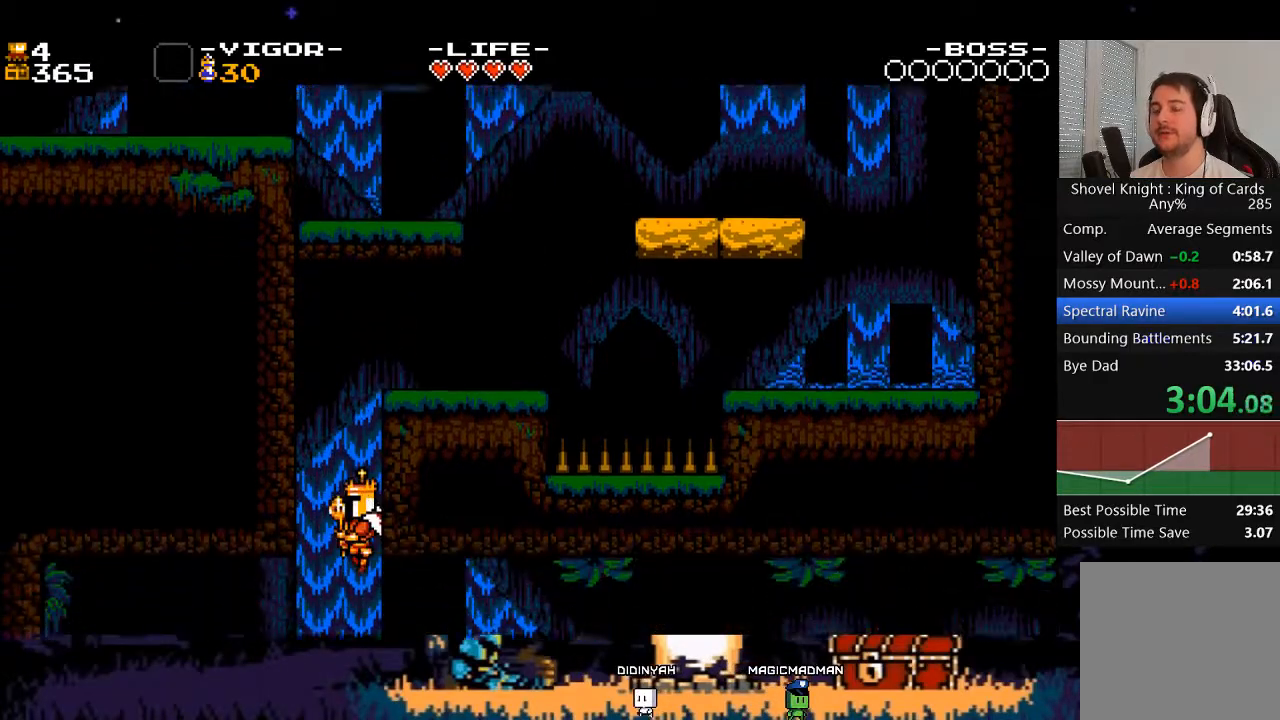
{"buttons": ["DPAD_RIGHT"], "events": []}
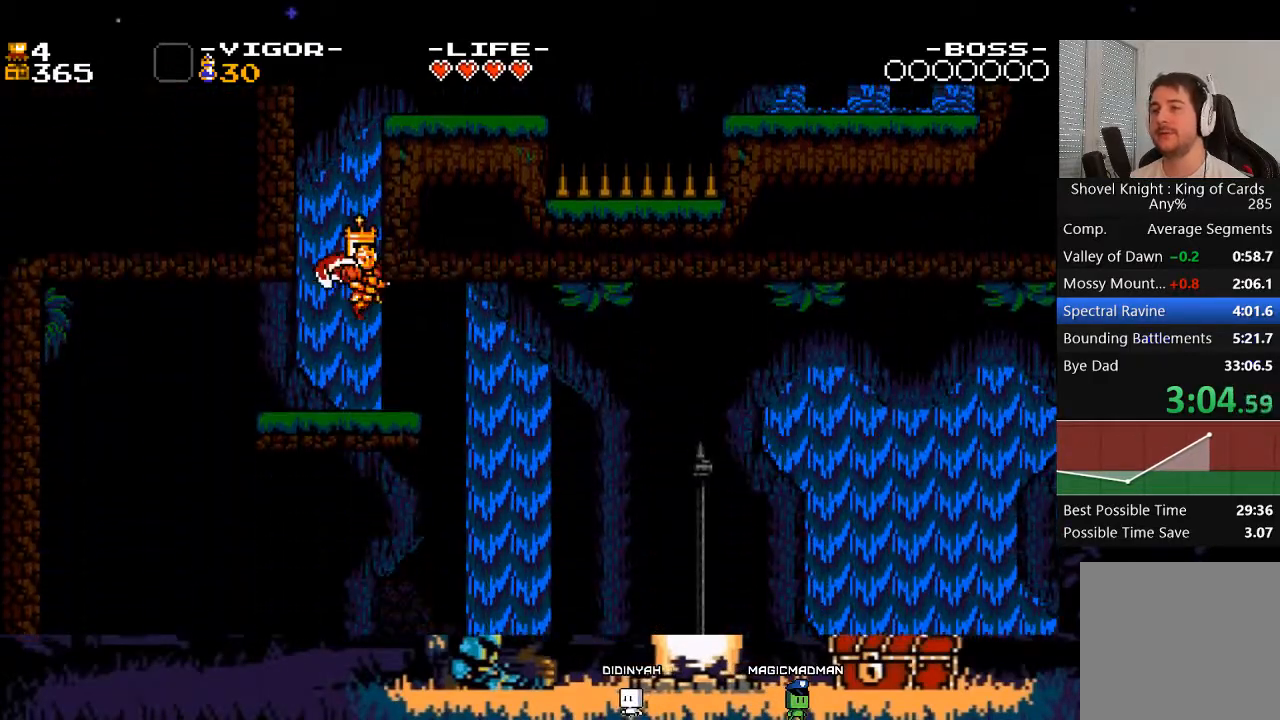
{"buttons": ["A", "DPAD_RIGHT"], "events": [[467, "A", "down"]]}
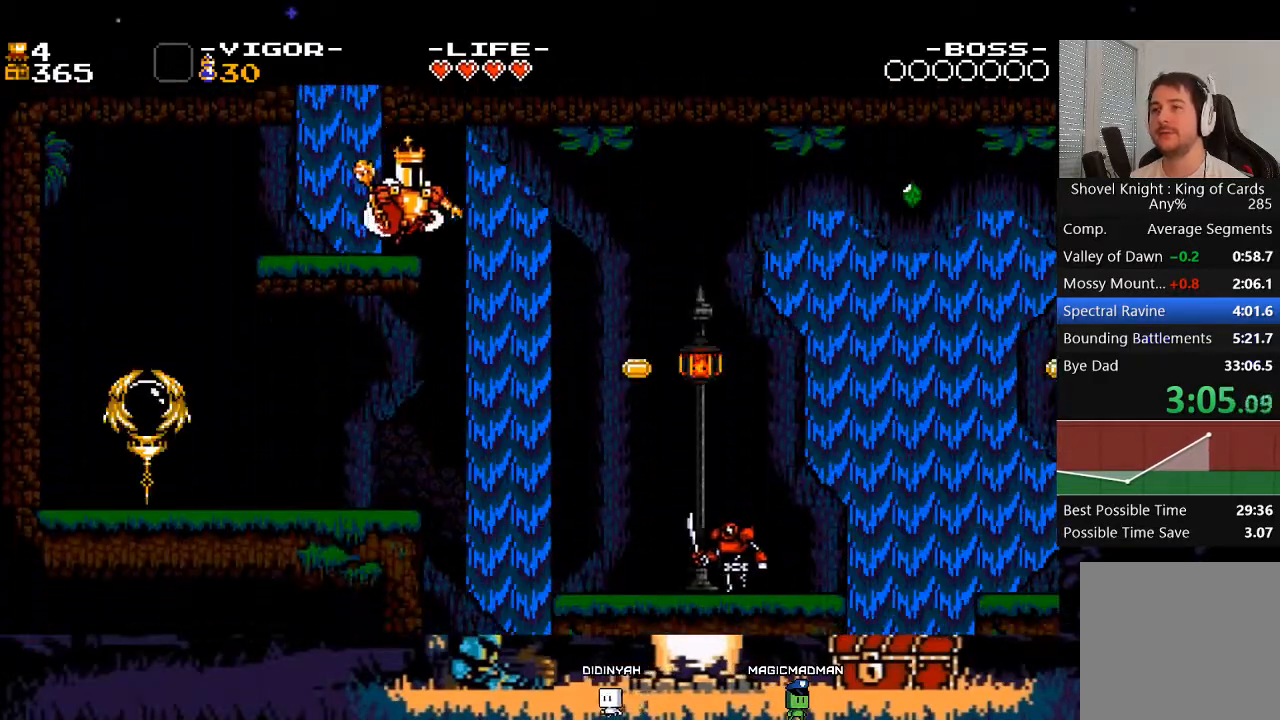
{"buttons": ["DPAD_RIGHT"], "events": [[67, "X", "down"], [233, "A", "up"], [233, "X", "up"], [300, "X", "down"], [467, "X", "up"]]}
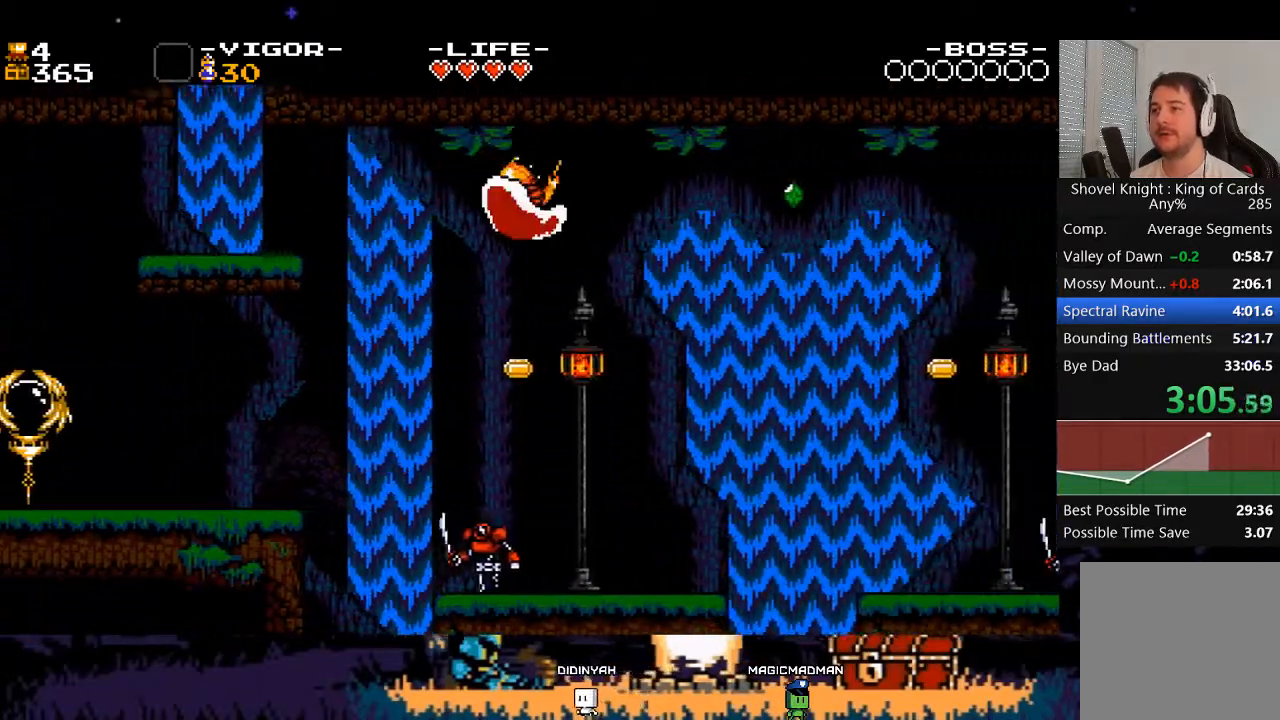
{"buttons": ["DPAD_RIGHT"], "events": []}
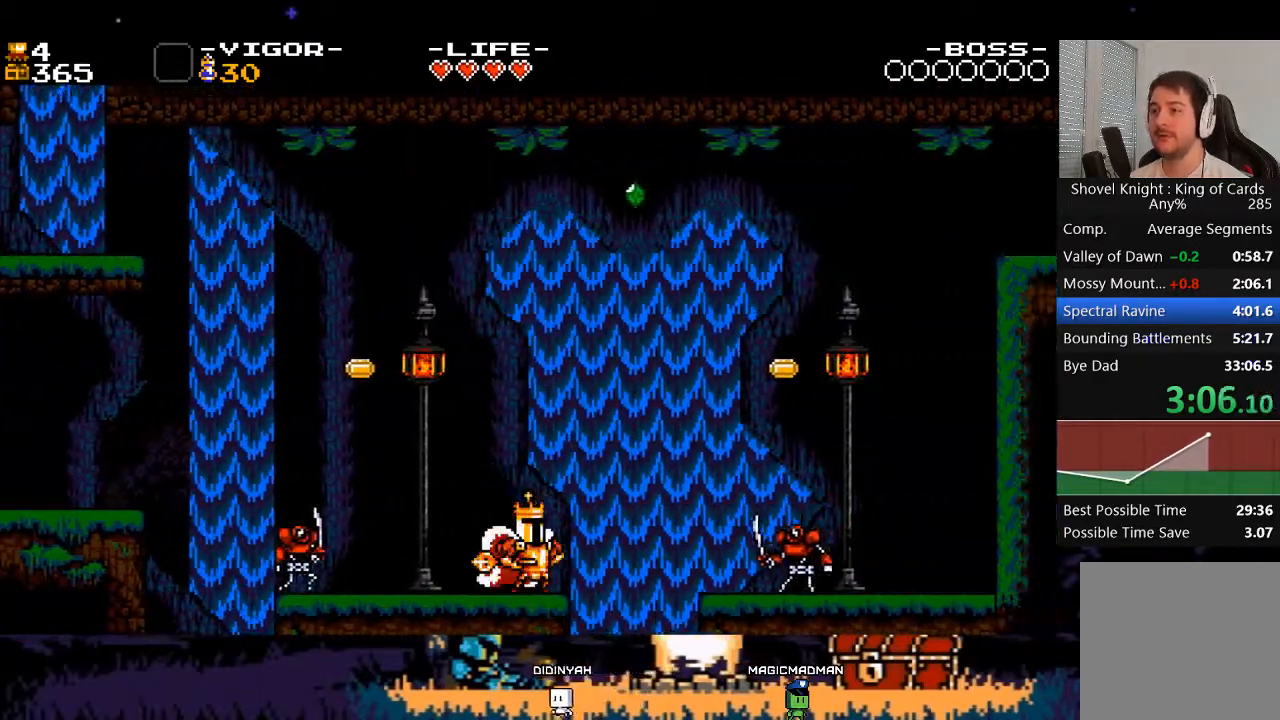
{"buttons": ["DPAD_RIGHT"], "events": [[33, "A", "down"], [100, "X", "down"], [267, "A", "up"], [267, "X", "up"]]}
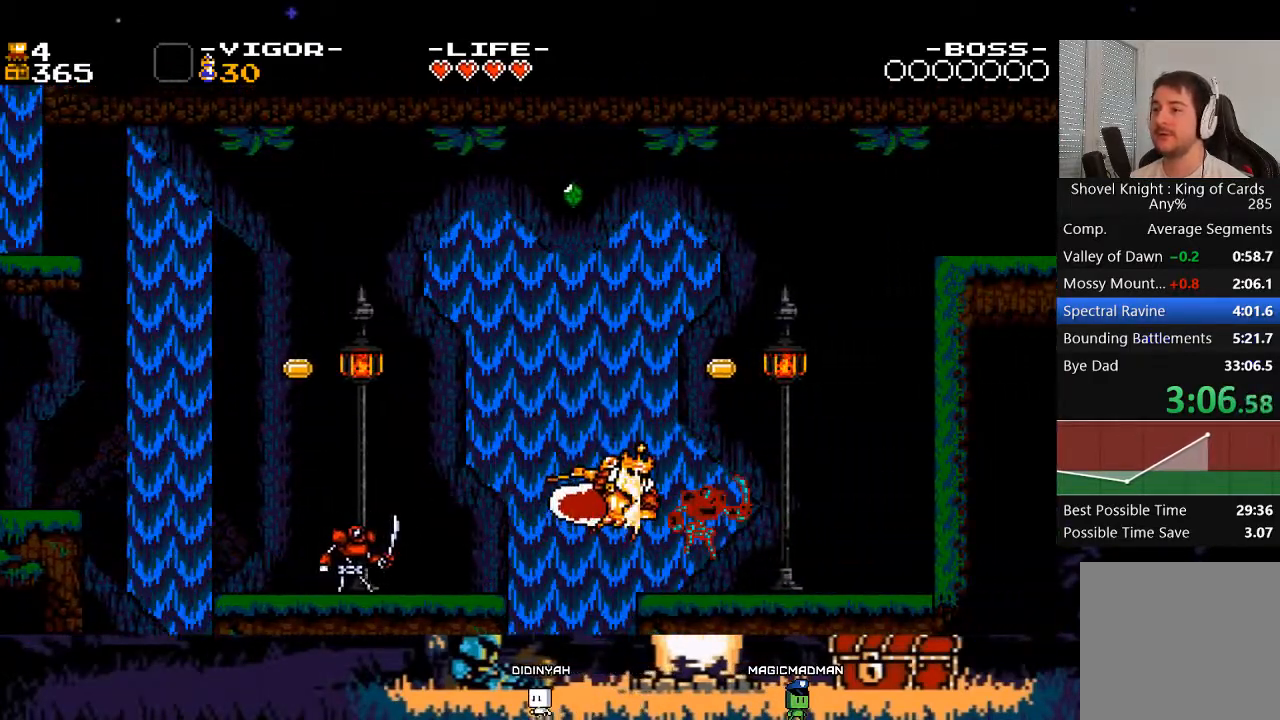
{"buttons": ["DPAD_RIGHT"], "events": []}
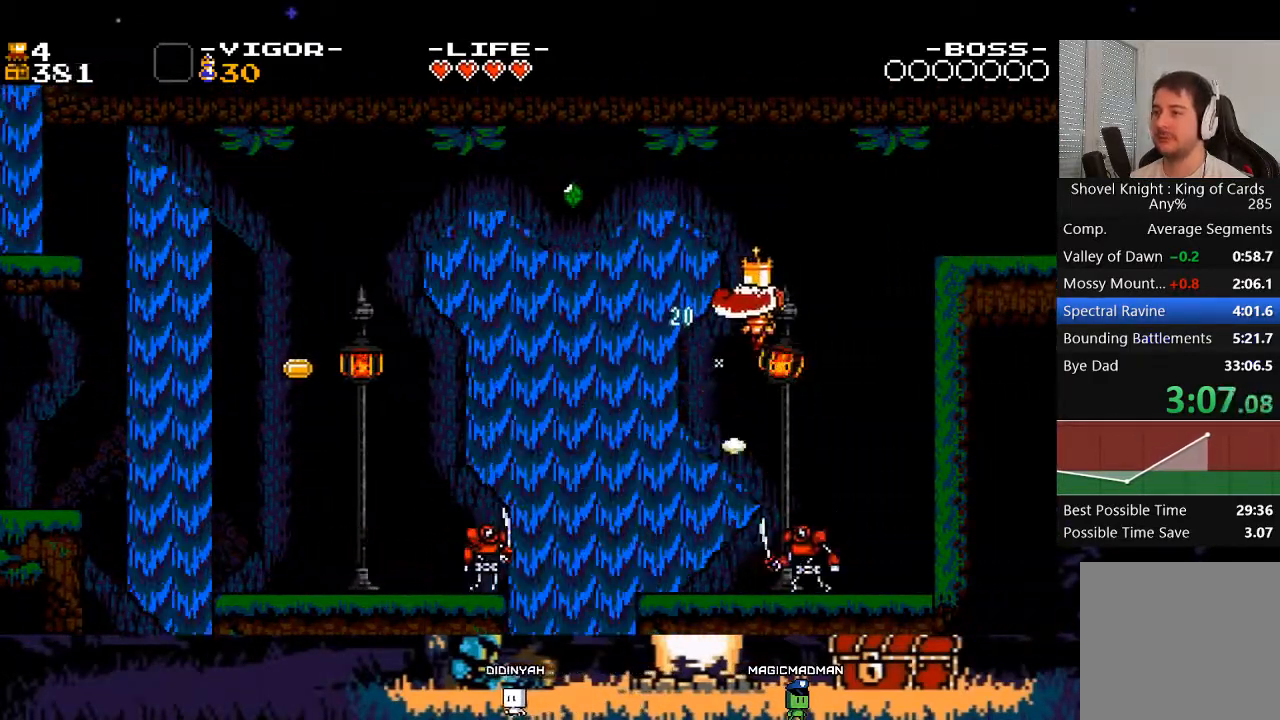
{"buttons": ["DPAD_RIGHT"], "events": [[133, "DPAD_RIGHT", "up"], [467, "DPAD_RIGHT", "down"]]}